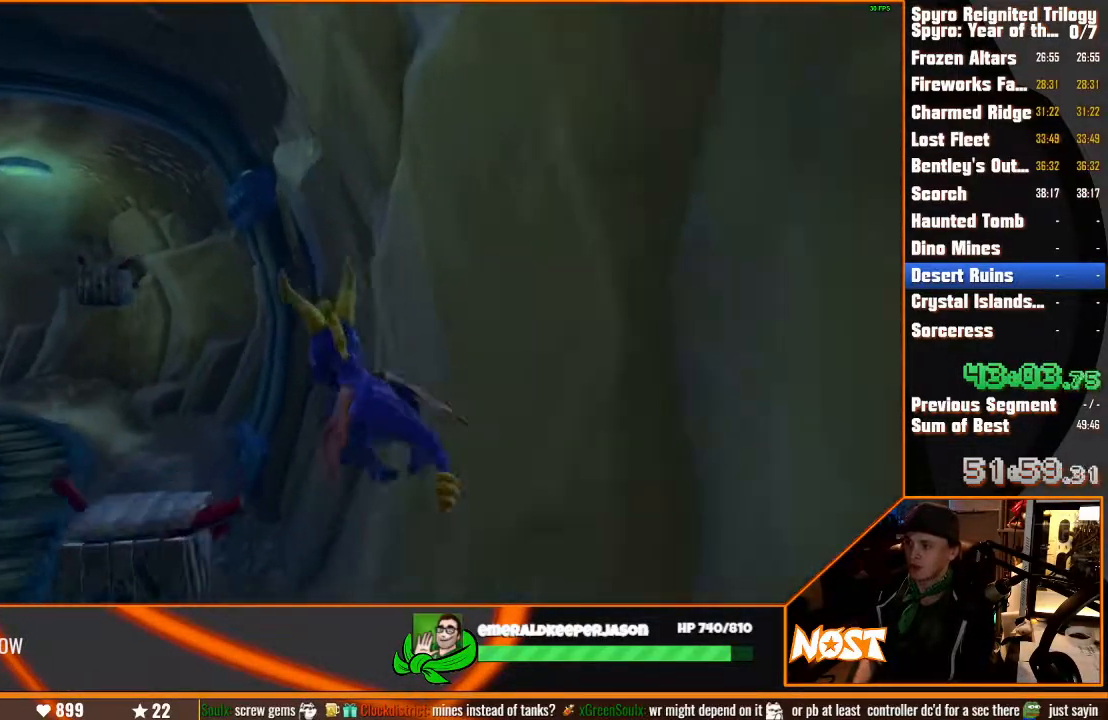
Gameplay with a controller (PlayStation layout); each line is a JSON object with the inputs held at the frame after it. "events" lists button and stick changes between this image and that frame as [ms after this image, input, new state], when the widget could be followed in between. Not read: DPAD_LEFT L3 R3.
{"buttons": [], "left_stick": "down", "right_stick": "center", "events": [[467, "left_stick", "down"]]}
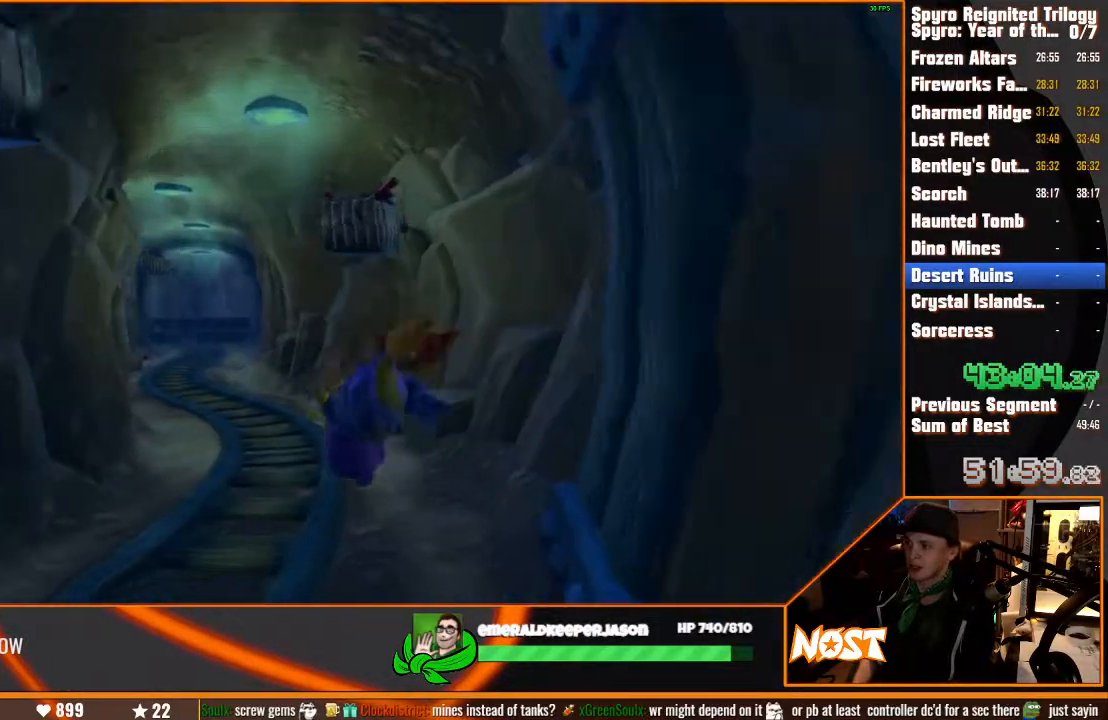
{"buttons": [], "left_stick": "center", "right_stick": "center", "events": [[150, "left_stick", "center"], [367, "left_stick", "down"], [483, "left_stick", "center"]]}
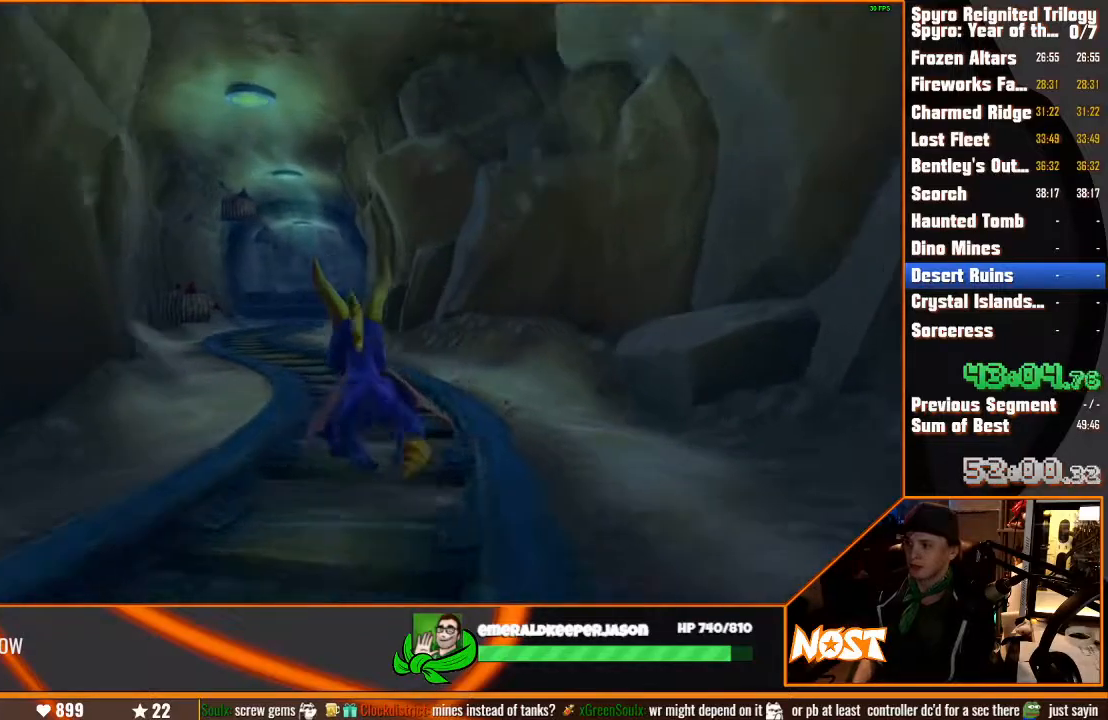
{"buttons": [], "left_stick": "center", "right_stick": "center", "events": []}
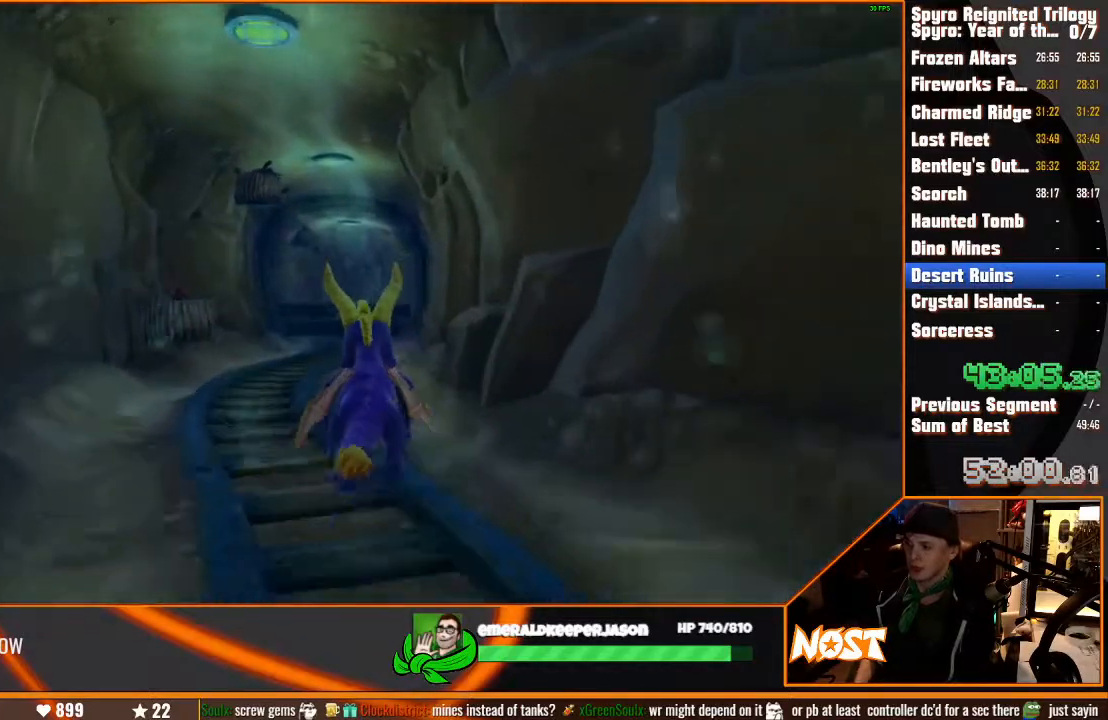
{"buttons": [], "left_stick": "center", "right_stick": "center", "events": [[33, "left_stick", "up"], [117, "left_stick", "center"]]}
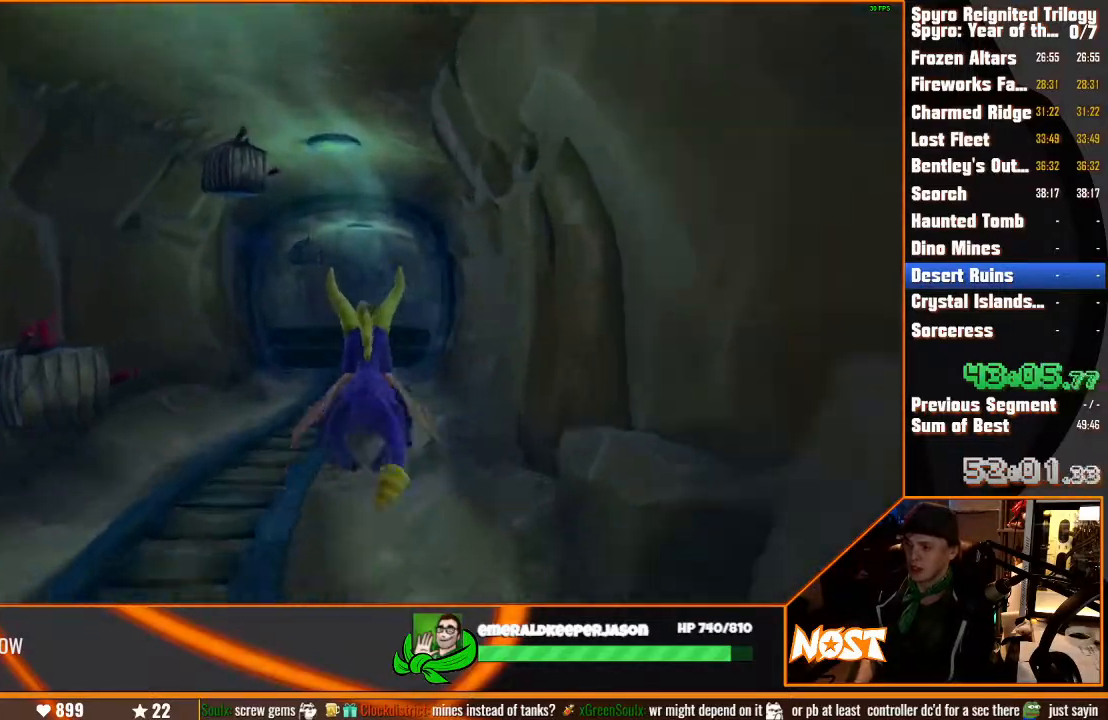
{"buttons": [], "left_stick": "center", "right_stick": "center", "events": [[300, "left_stick", "up-right"], [383, "left_stick", "center"]]}
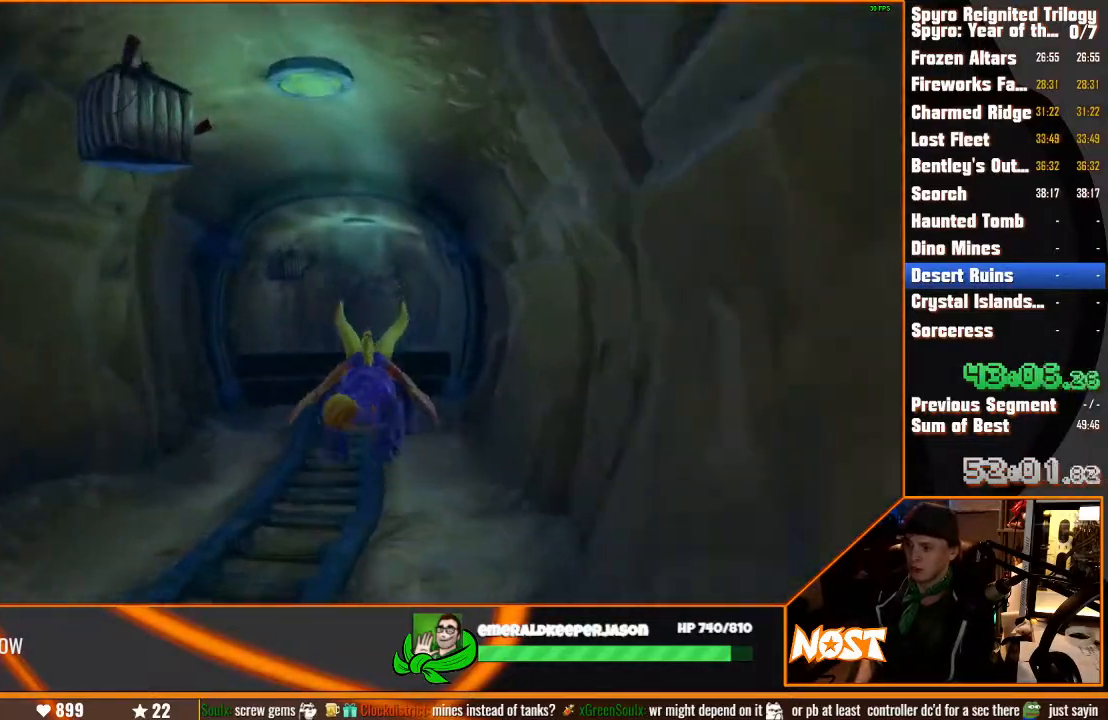
{"buttons": [], "left_stick": "center", "right_stick": "center", "events": [[267, "left_stick", "down"], [333, "left_stick", "center"]]}
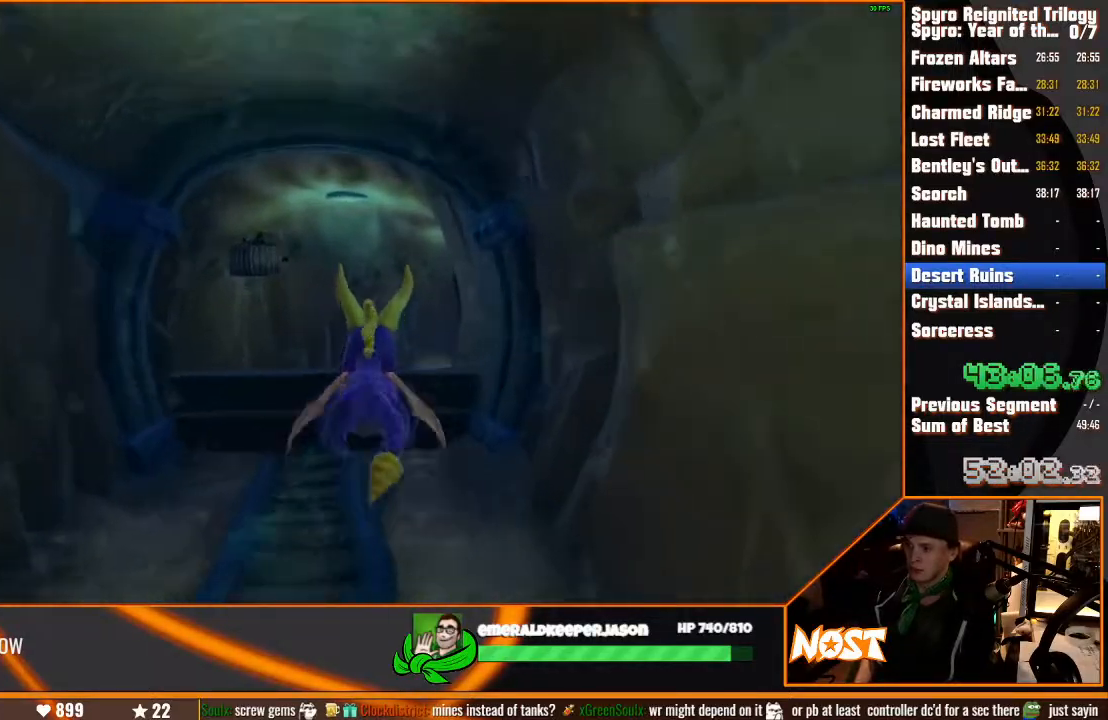
{"buttons": [], "left_stick": "center", "right_stick": "center", "events": [[367, "left_stick", "up"], [483, "left_stick", "center"]]}
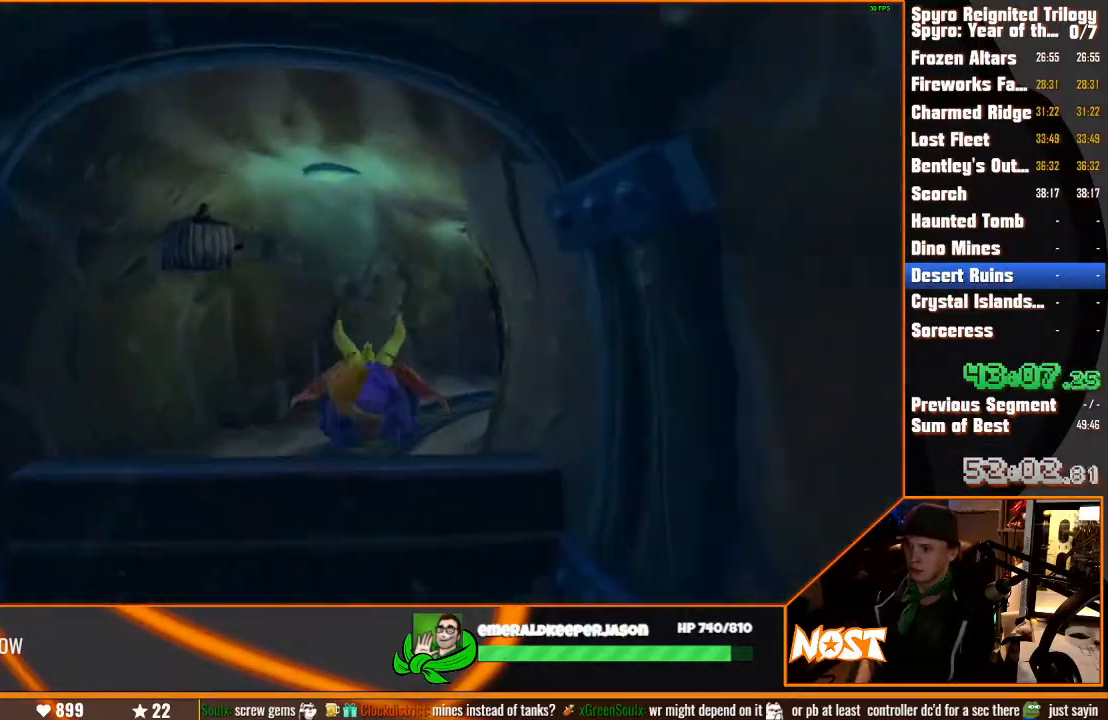
{"buttons": [], "left_stick": "center", "right_stick": "center", "events": [[250, "left_stick", "right"], [400, "left_stick", "center"]]}
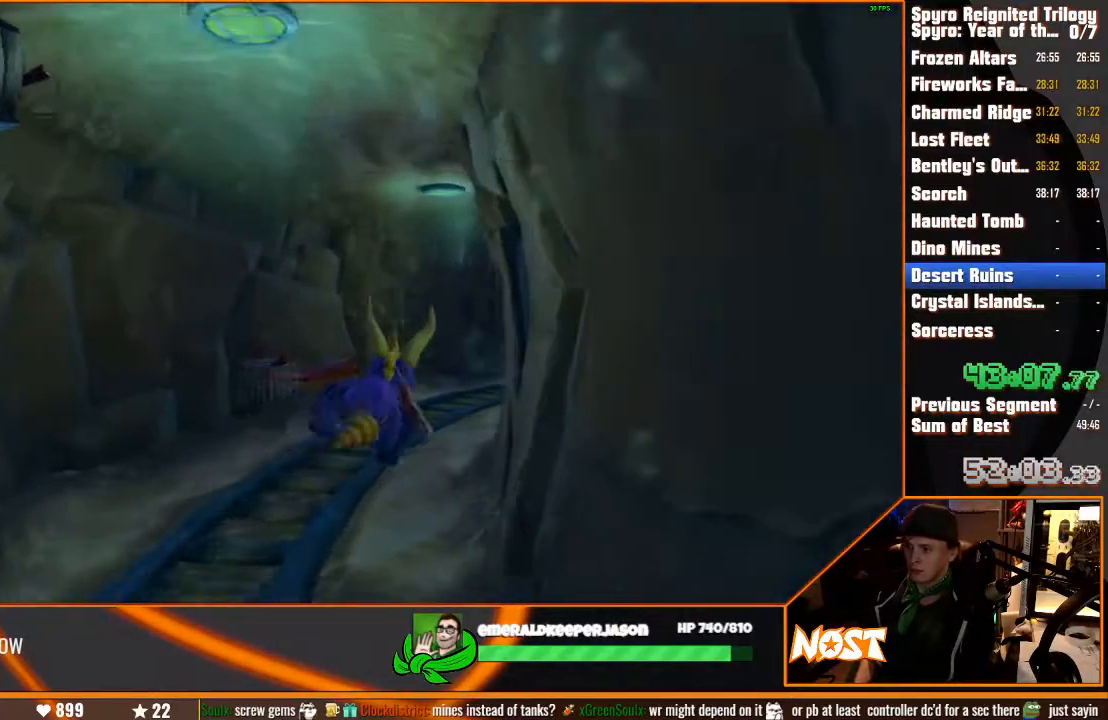
{"buttons": [], "left_stick": "right", "right_stick": "right", "events": [[467, "left_stick", "right"], [500, "right_stick", "right"]]}
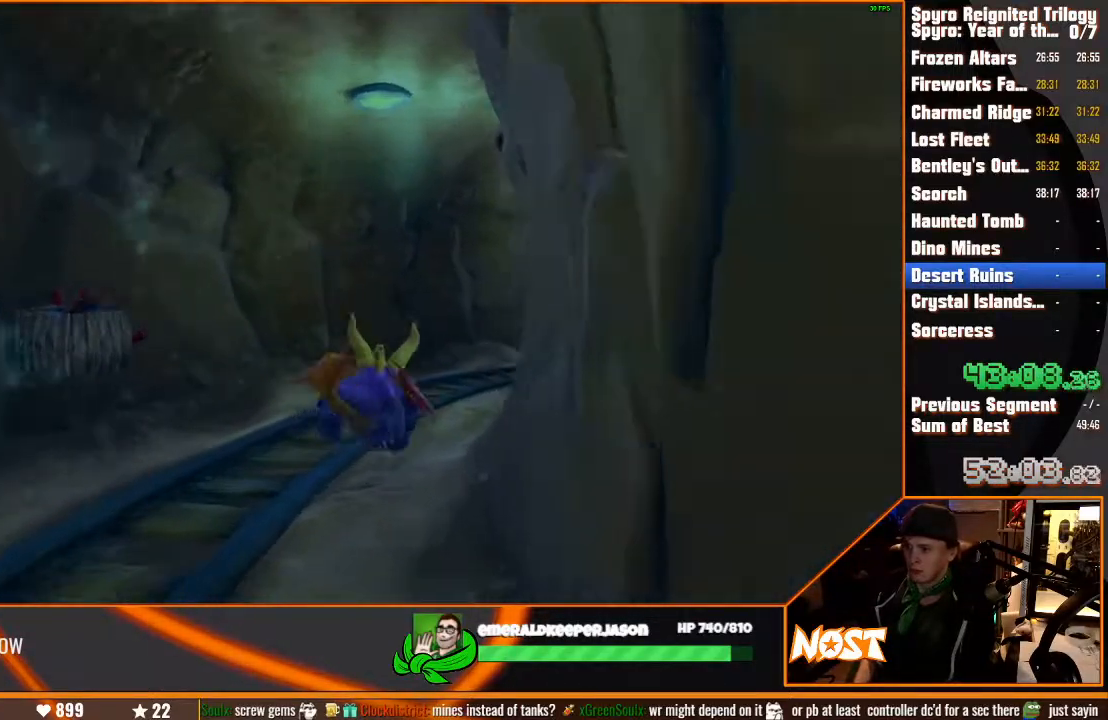
{"buttons": [], "left_stick": "center", "right_stick": "center", "events": [[50, "left_stick", "center"], [100, "right_stick", "center"], [333, "right_stick", "right"], [400, "right_stick", "center"]]}